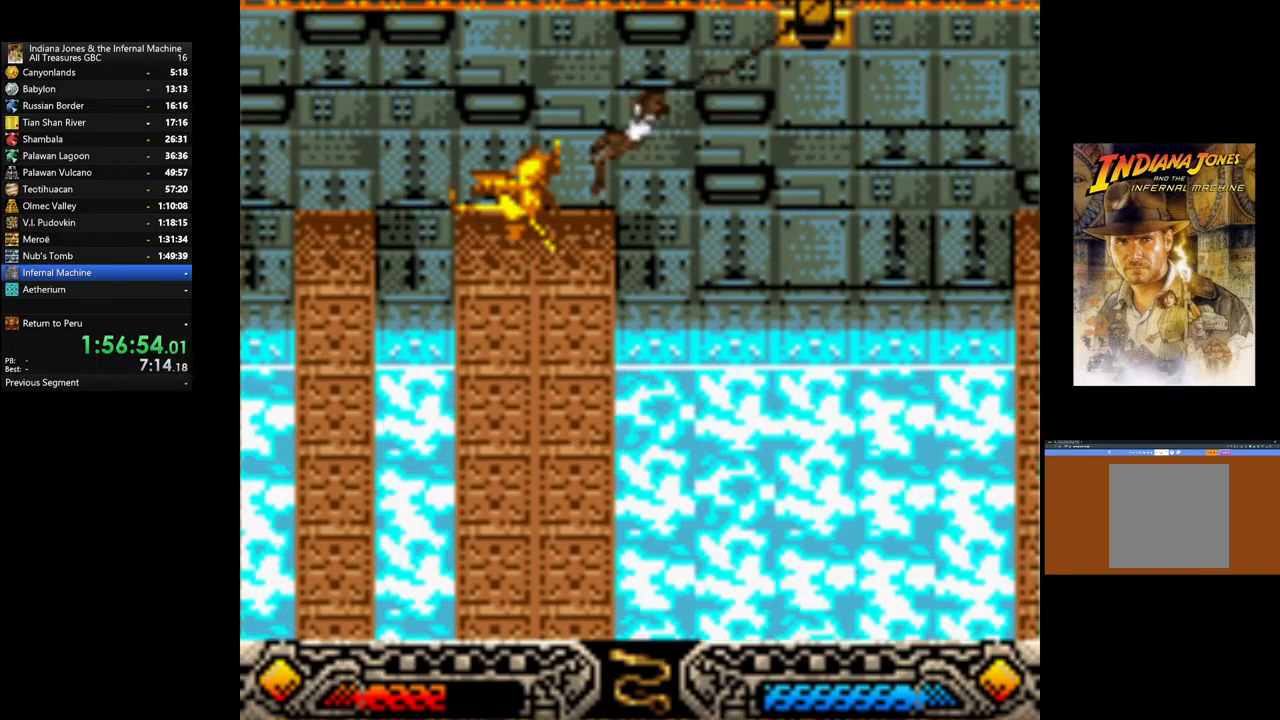
Gameplay with a controller (Xbox layout); each line is a JSON object with the inputs held at the frame after it. "events" lists button and stick changes between this image and that frame as [ms after this image, input, new state], when the widget could be followed in between.
{"buttons": [], "left_stick": "center", "right_stick": "center", "events": []}
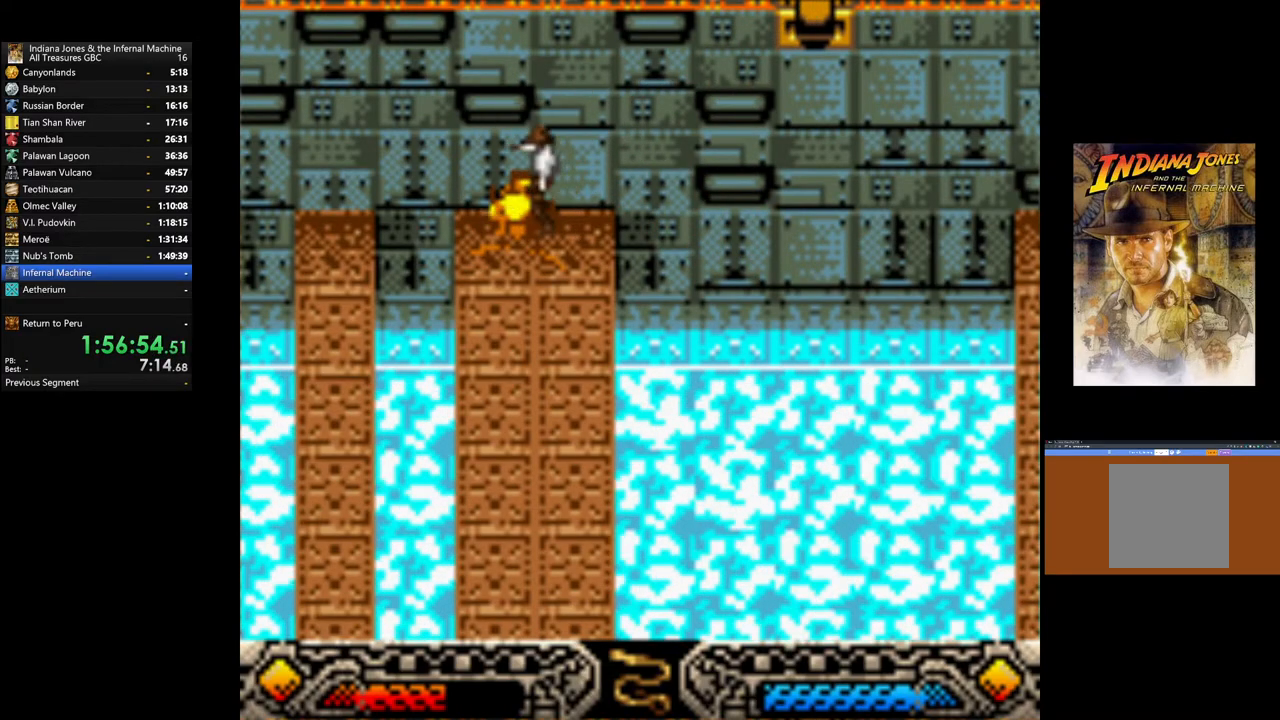
{"buttons": ["B"], "left_stick": "left", "right_stick": "center", "events": [[283, "left_stick", "left"], [383, "B", "down"]]}
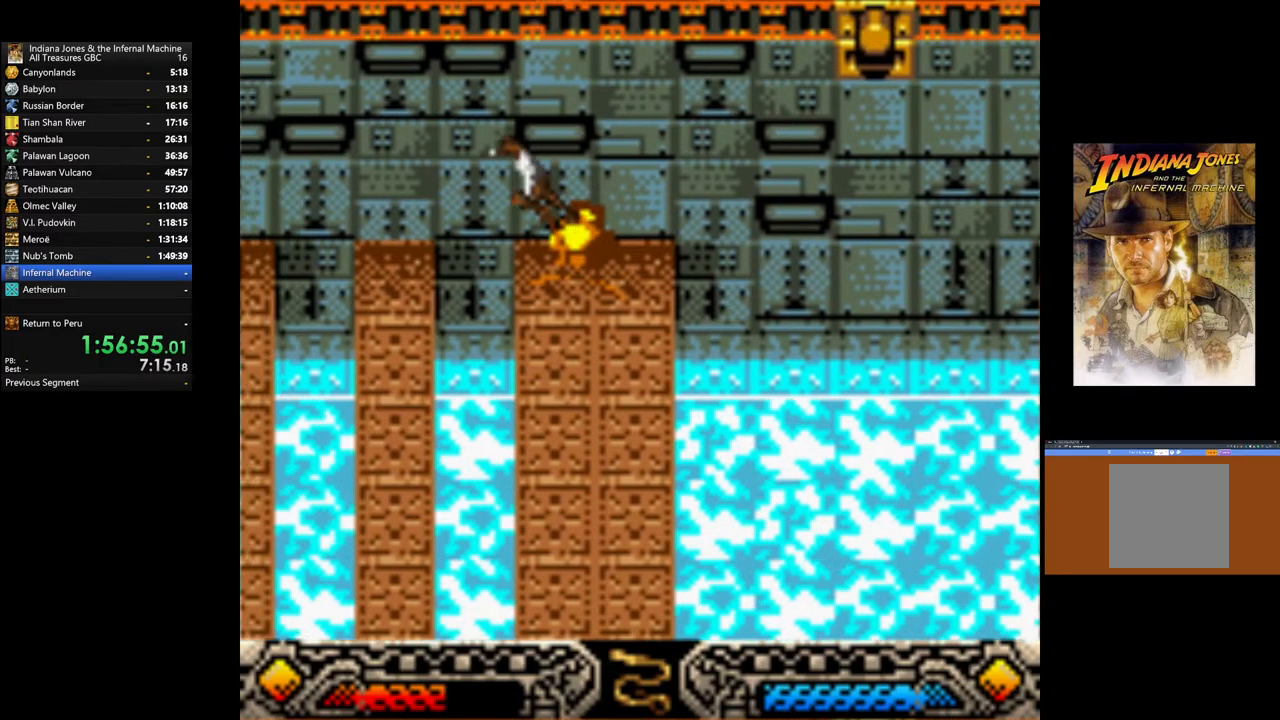
{"buttons": [], "left_stick": "center", "right_stick": "center", "events": [[317, "B", "up"], [433, "left_stick", "center"]]}
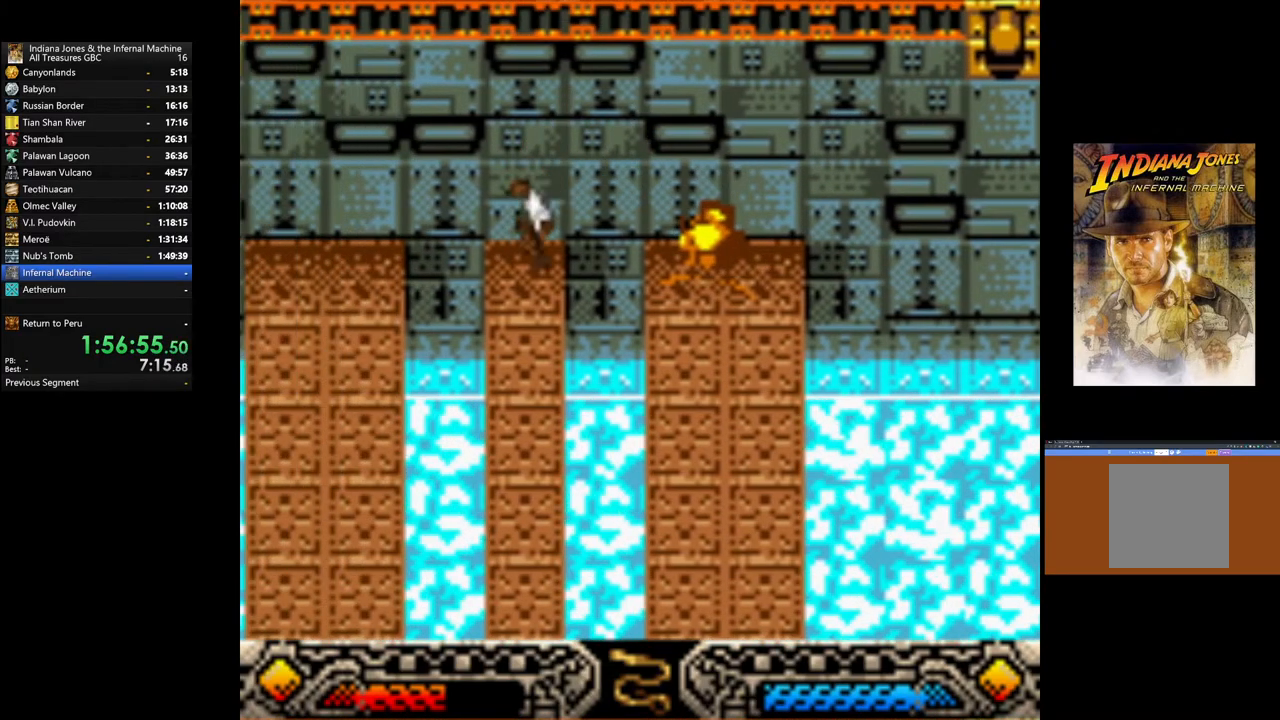
{"buttons": ["B"], "left_stick": "left", "right_stick": "center", "events": [[300, "left_stick", "left"], [350, "B", "down"]]}
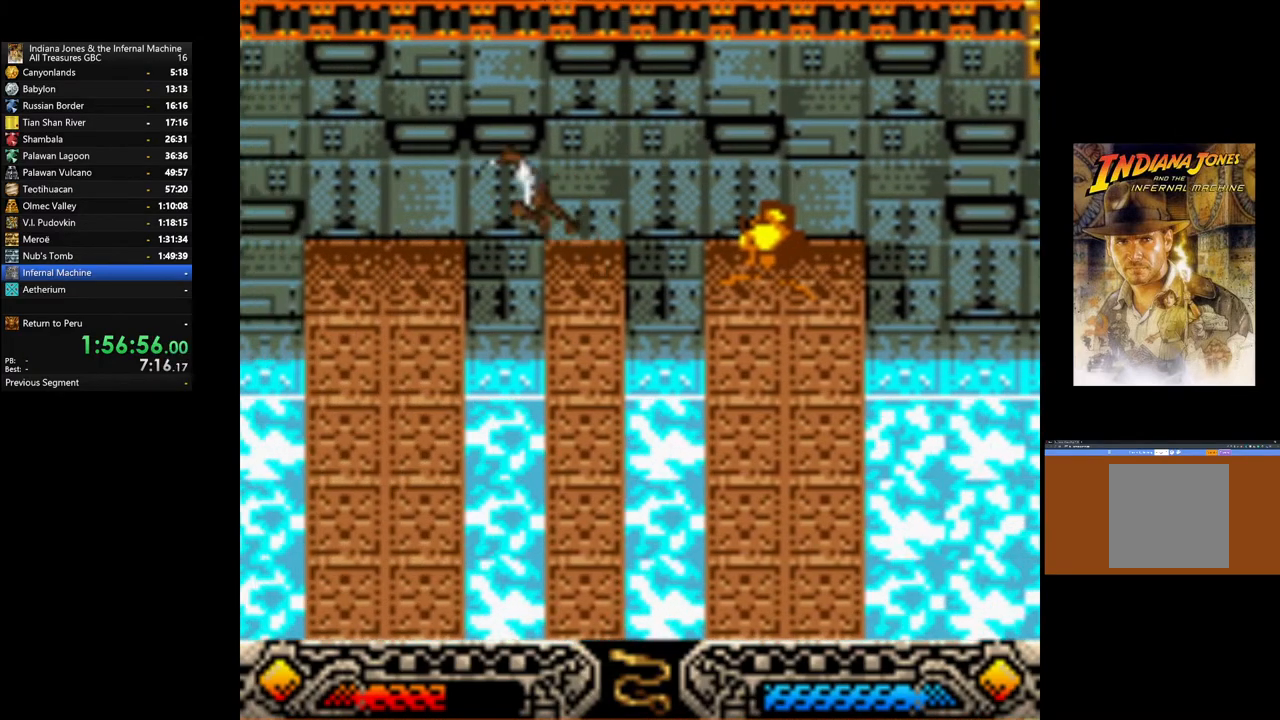
{"buttons": [], "left_stick": "center", "right_stick": "center", "events": [[183, "B", "up"], [283, "left_stick", "center"]]}
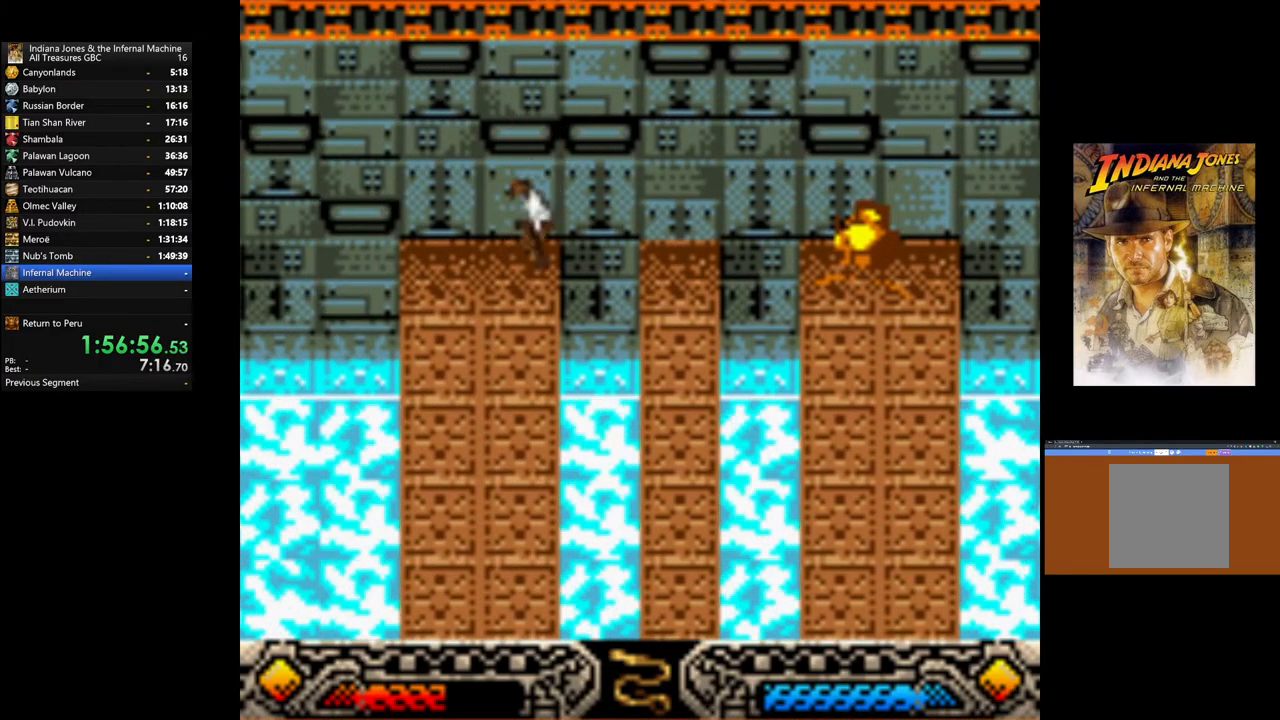
{"buttons": [], "left_stick": "center", "right_stick": "center", "events": []}
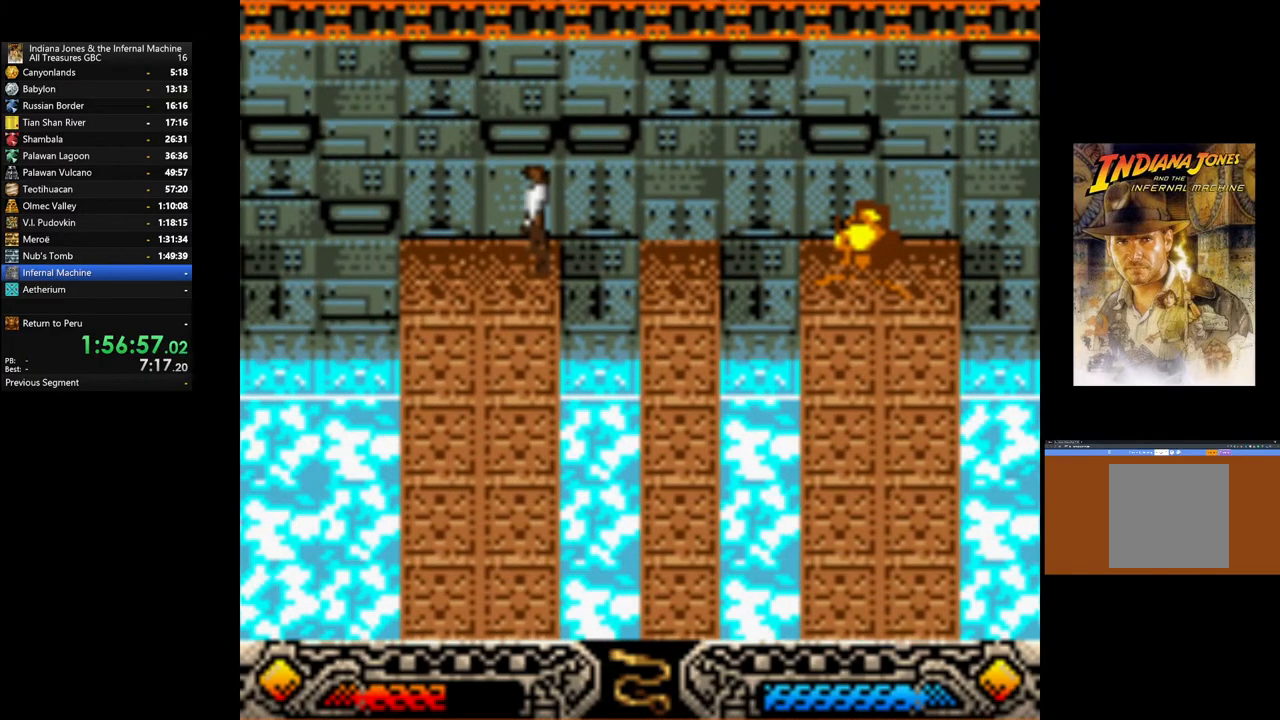
{"buttons": ["B"], "left_stick": "left", "right_stick": "center", "events": [[67, "left_stick", "left"], [467, "B", "down"]]}
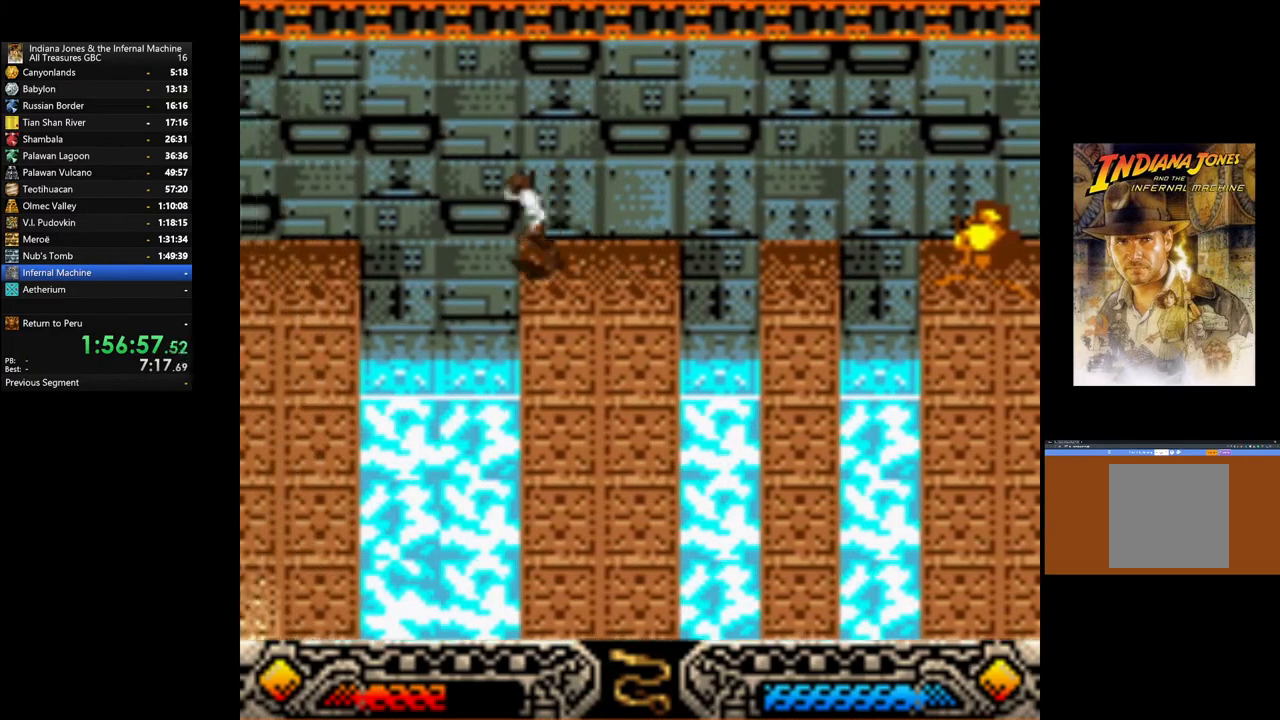
{"buttons": ["B", "L3"], "left_stick": "left", "right_stick": "center", "events": [[117, "L3", "down"]]}
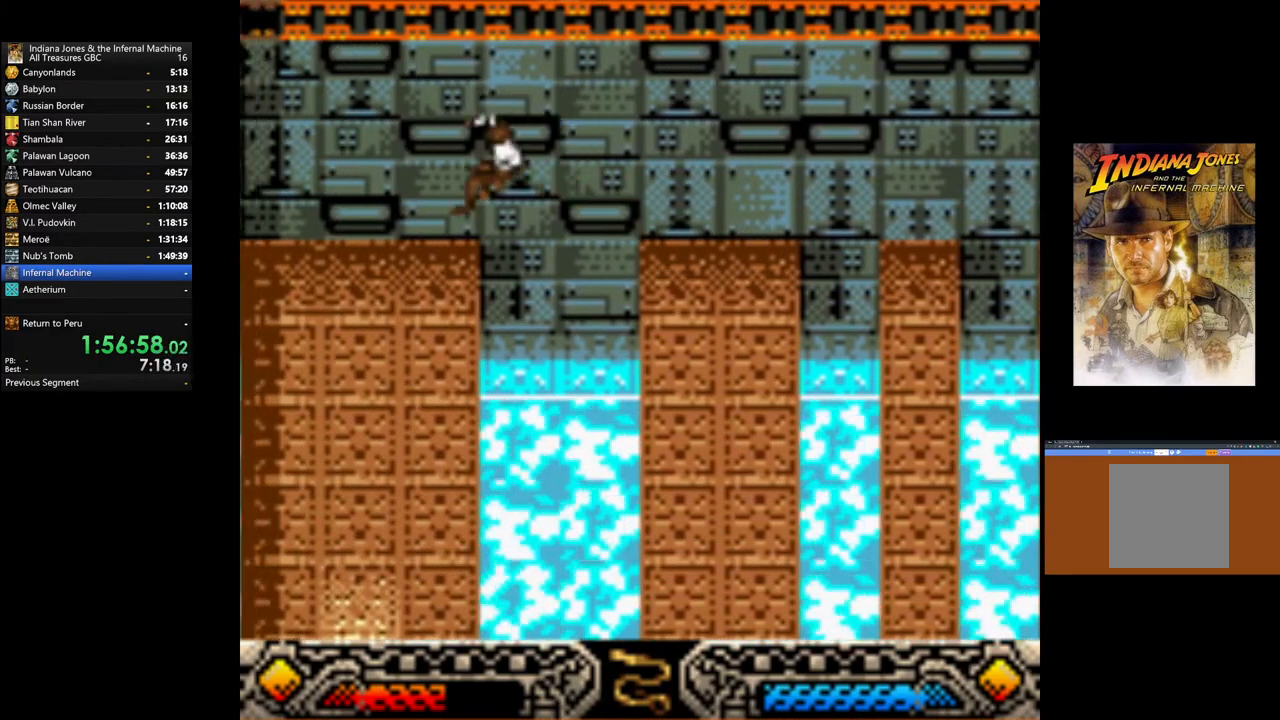
{"buttons": [], "left_stick": "down-left", "right_stick": "center", "events": [[83, "L3", "up"], [100, "B", "up"], [483, "left_stick", "down-left"]]}
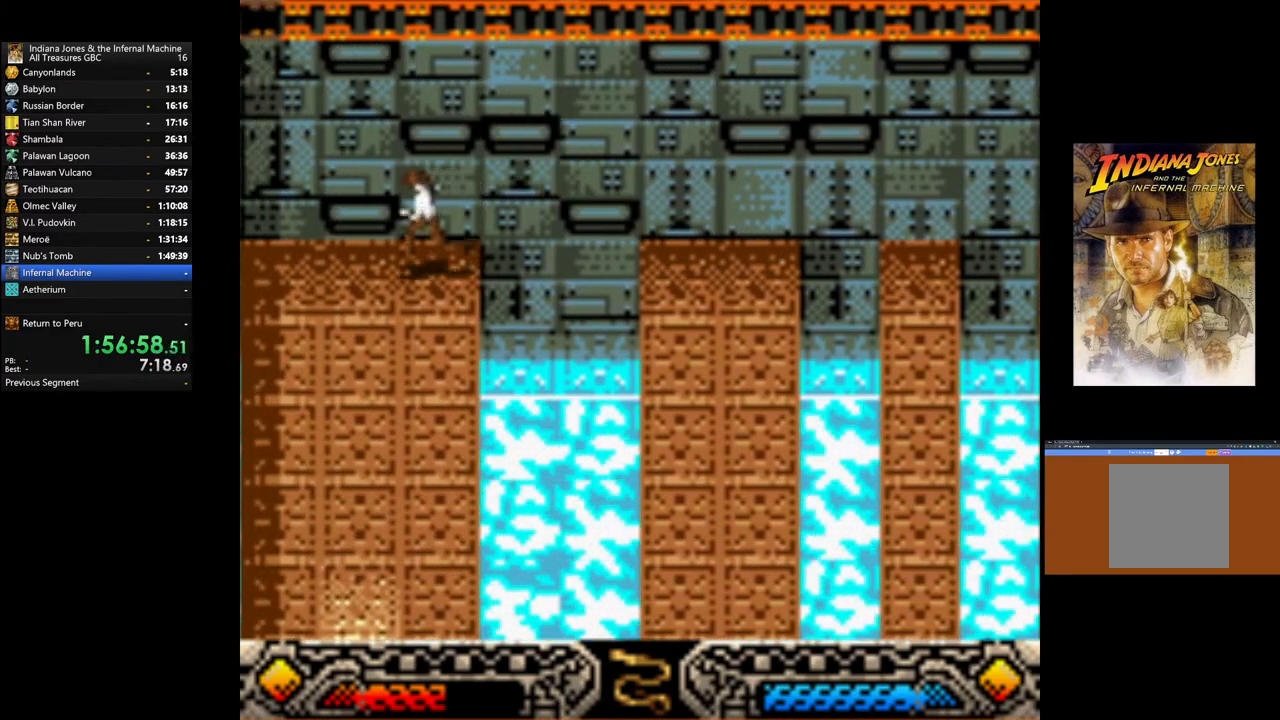
{"buttons": [], "left_stick": "down", "right_stick": "center", "events": [[117, "left_stick", "down"], [267, "START", "down"], [450, "START", "up"]]}
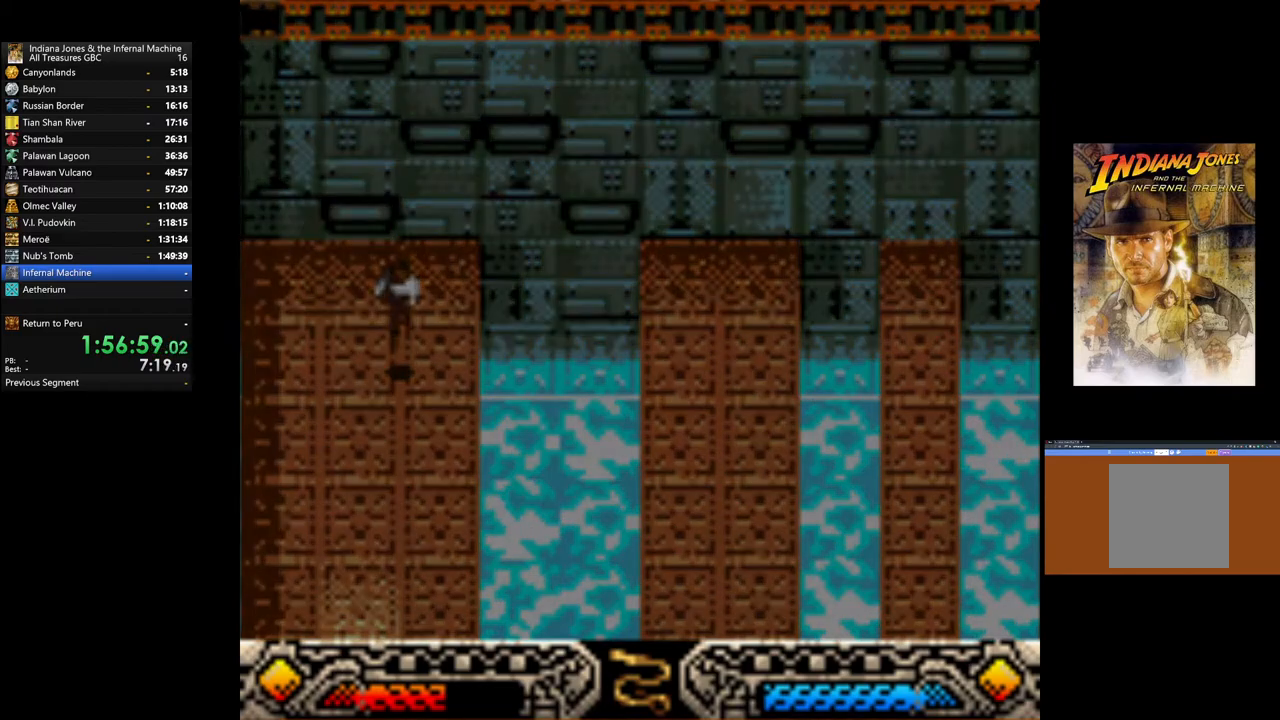
{"buttons": ["DPAD_DOWN"], "left_stick": "center", "right_stick": "center", "events": [[83, "left_stick", "center"], [483, "DPAD_DOWN", "down"]]}
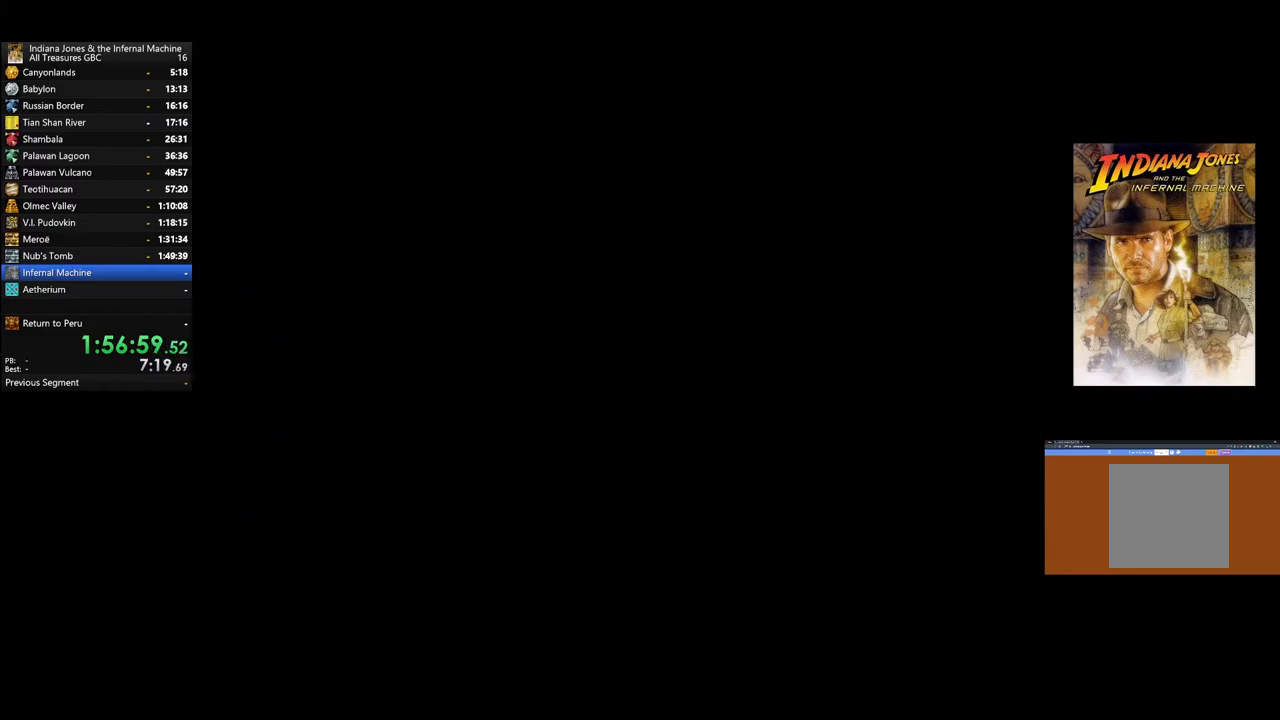
{"buttons": [], "left_stick": "center", "right_stick": "center", "events": [[133, "DPAD_DOWN", "up"], [183, "DPAD_DOWN", "down"], [300, "DPAD_DOWN", "up"], [367, "DPAD_DOWN", "down"], [483, "DPAD_DOWN", "up"]]}
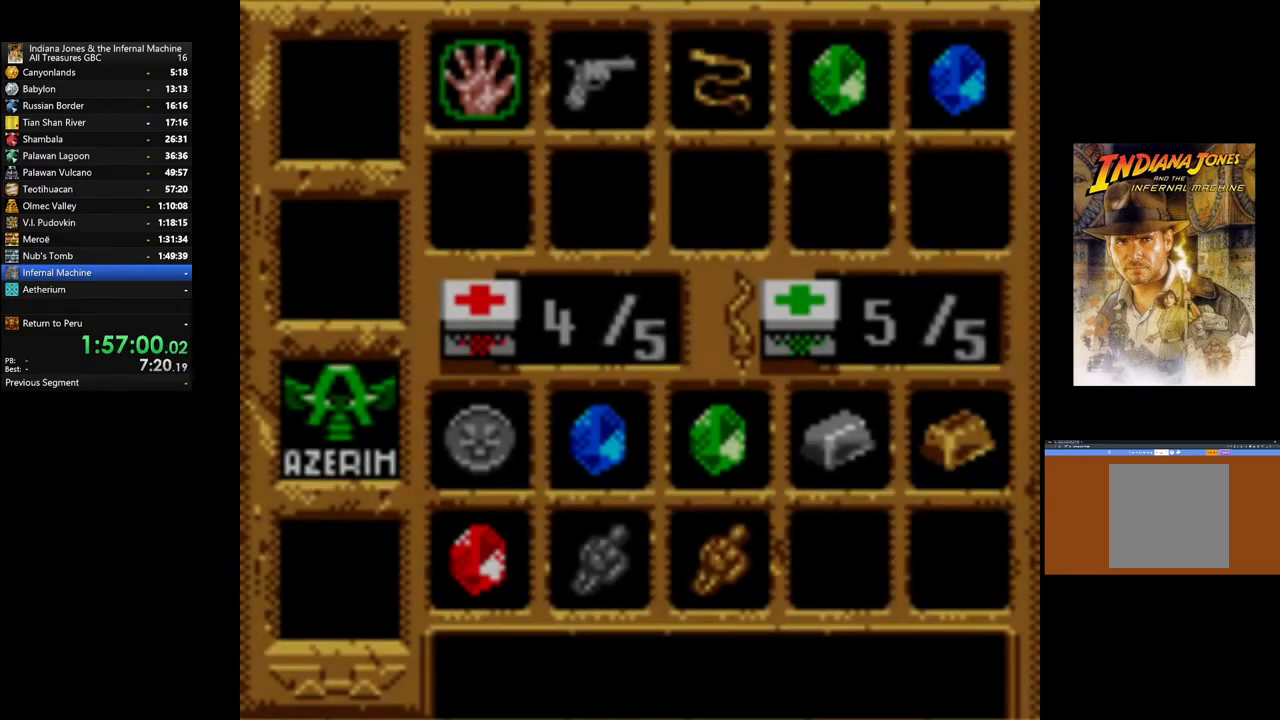
{"buttons": ["DPAD_DOWN"], "left_stick": "center", "right_stick": "center", "events": [[67, "DPAD_DOWN", "down"], [133, "DPAD_DOWN", "up"], [200, "DPAD_DOWN", "down"], [333, "DPAD_DOWN", "up"], [383, "DPAD_DOWN", "down"]]}
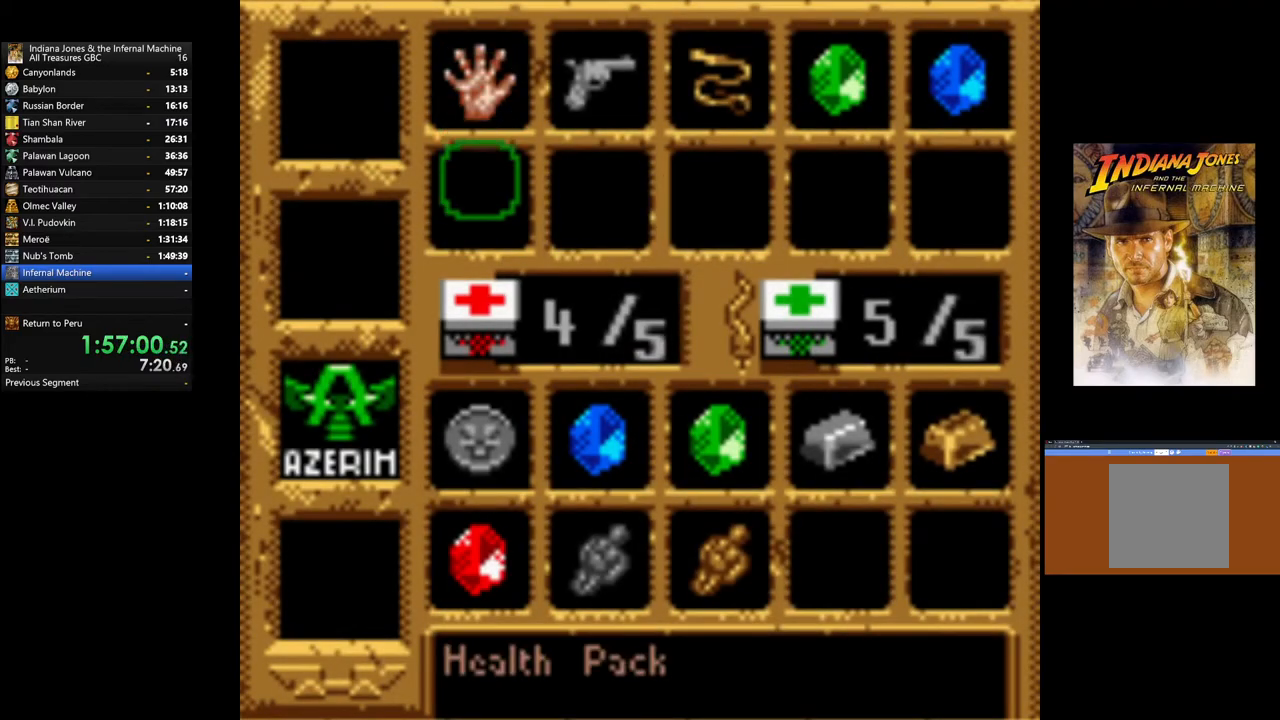
{"buttons": ["DPAD_UP"], "left_stick": "center", "right_stick": "center", "events": [[17, "DPAD_DOWN", "up"], [300, "A", "down"], [450, "A", "up"], [500, "DPAD_UP", "down"]]}
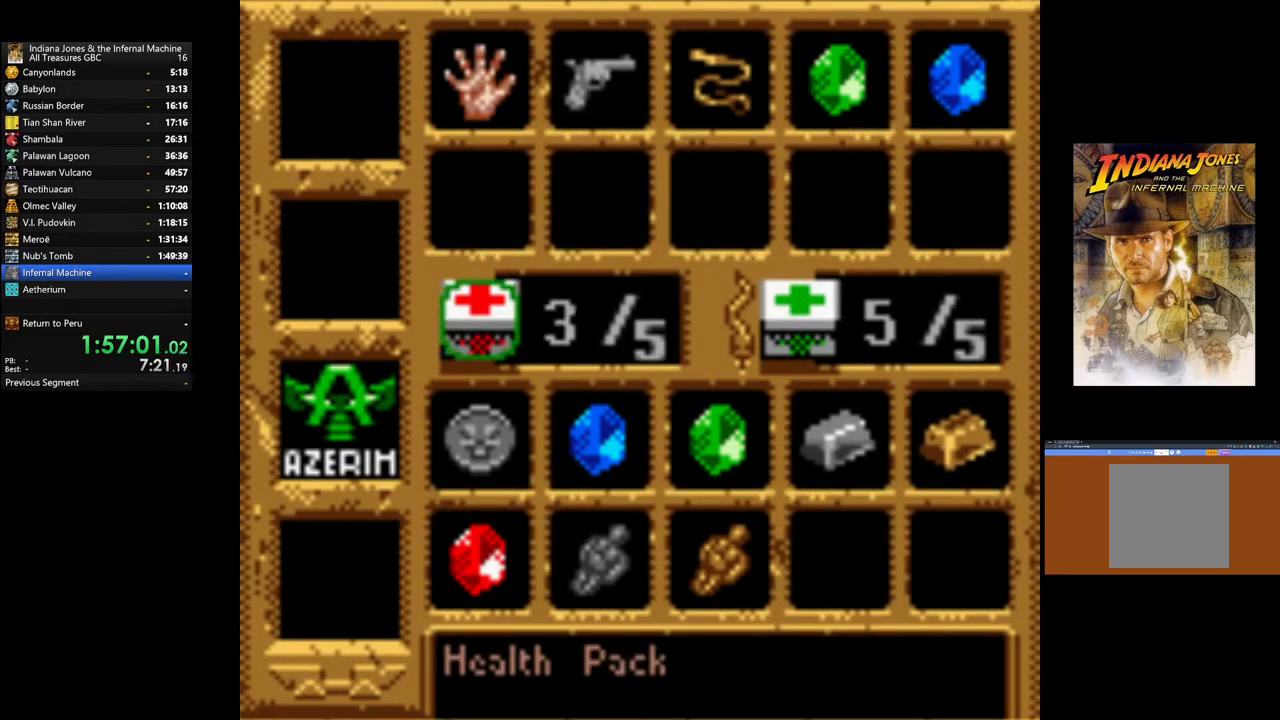
{"buttons": [], "left_stick": "center", "right_stick": "center", "events": [[150, "DPAD_UP", "up"], [200, "DPAD_UP", "down"], [333, "DPAD_UP", "up"], [383, "DPAD_UP", "down"], [500, "DPAD_UP", "up"]]}
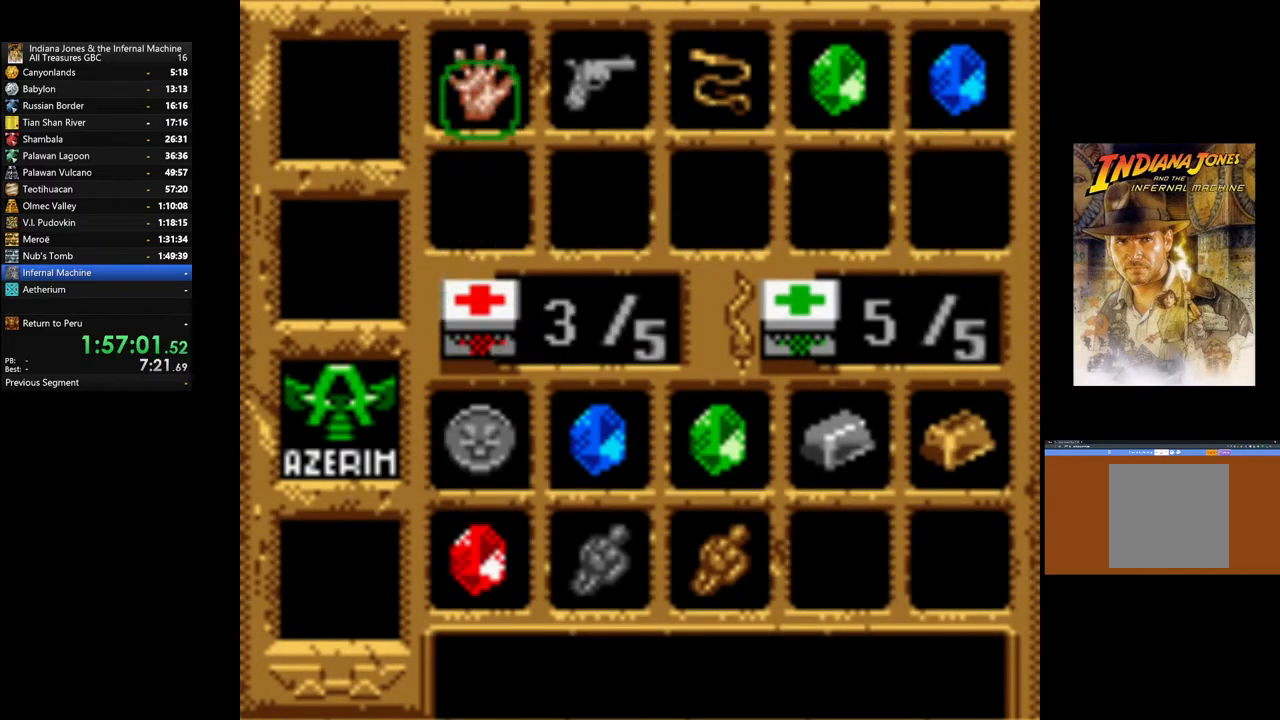
{"buttons": ["START"], "left_stick": "center", "right_stick": "center", "events": [[100, "A", "down"], [217, "A", "up"], [350, "left_stick", "down"], [400, "START", "down"], [400, "left_stick", "center"]]}
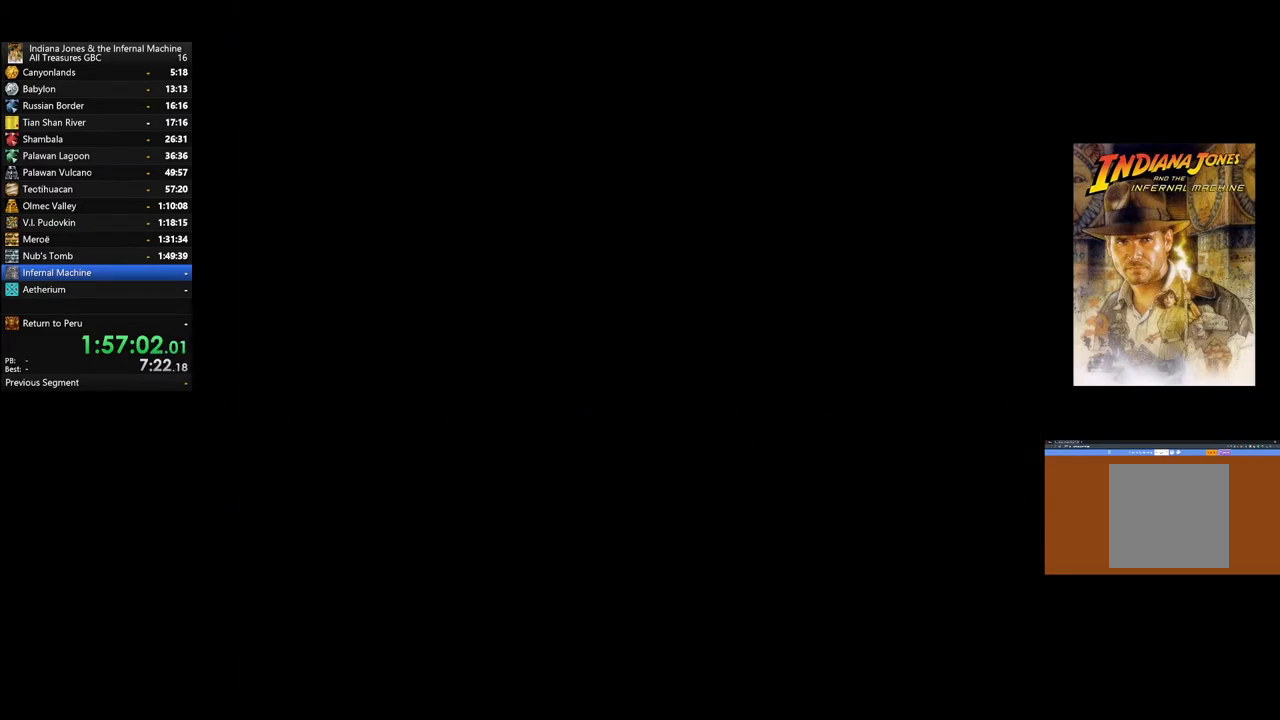
{"buttons": [], "left_stick": "down", "right_stick": "center", "events": [[33, "START", "up"], [133, "left_stick", "down"]]}
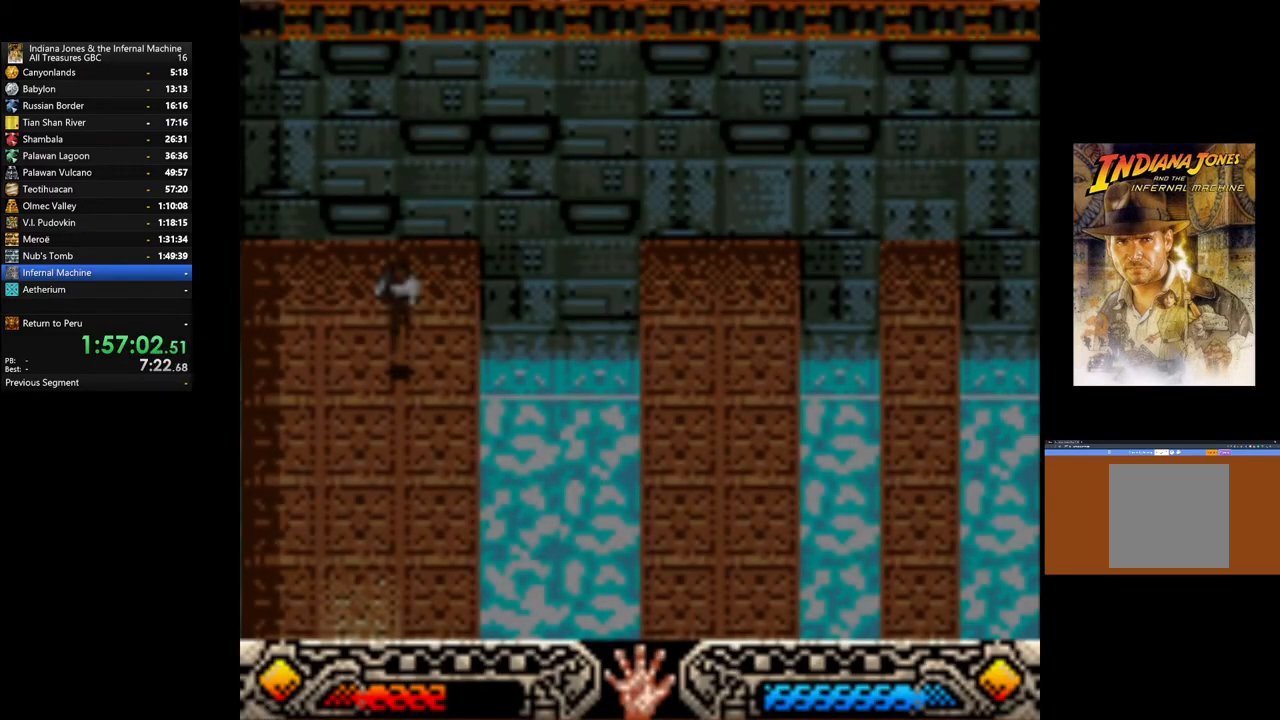
{"buttons": [], "left_stick": "down-left", "right_stick": "center", "events": [[350, "left_stick", "down-left"]]}
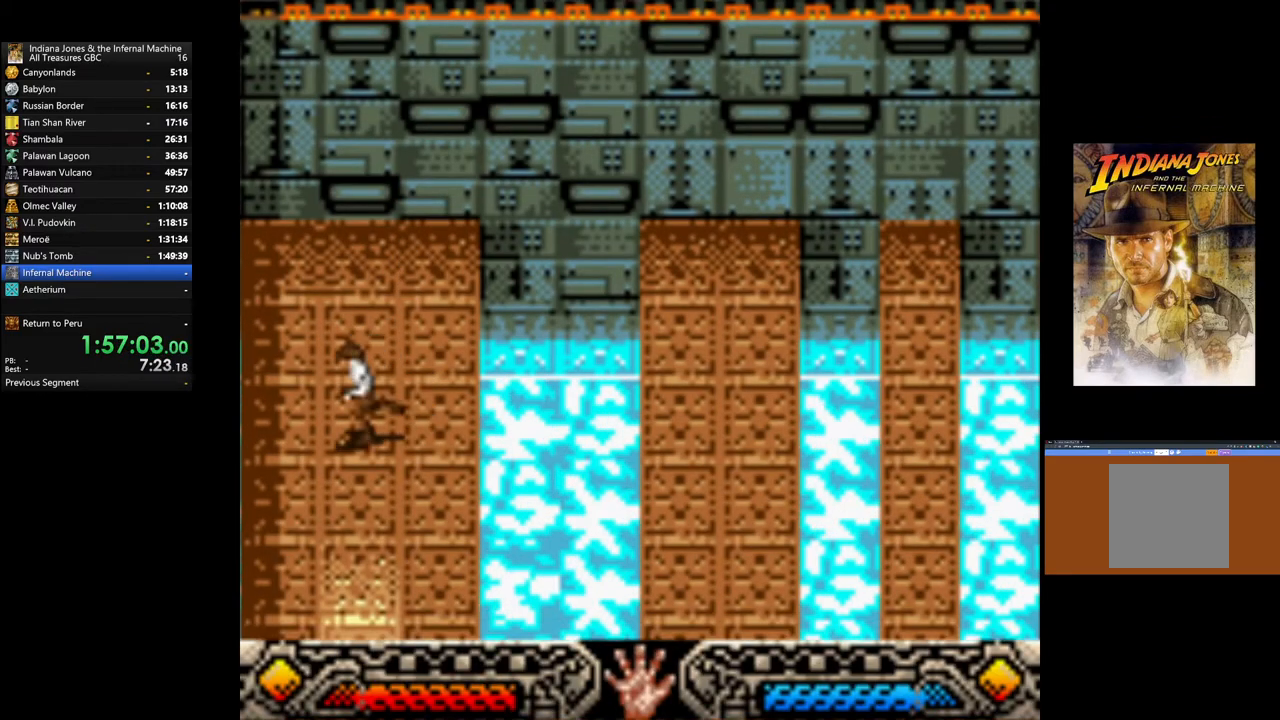
{"buttons": [], "left_stick": "down", "right_stick": "center", "events": [[17, "left_stick", "down"]]}
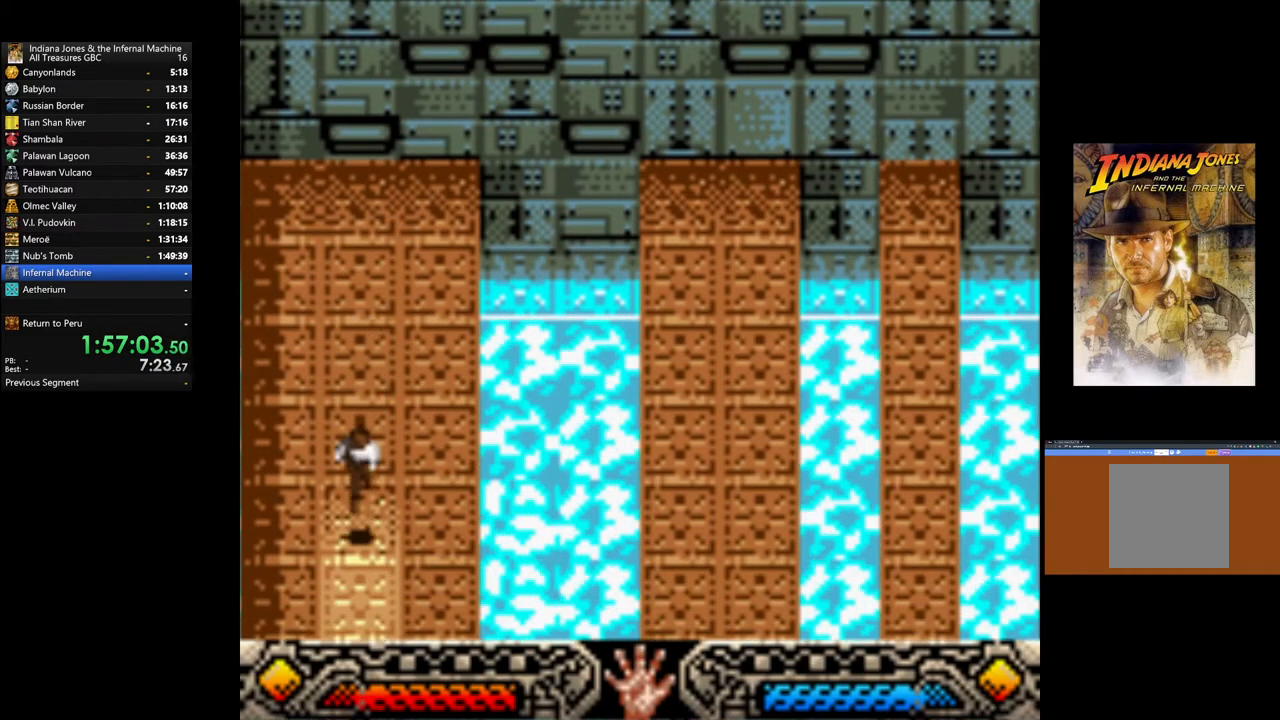
{"buttons": [], "left_stick": "down", "right_stick": "center", "events": []}
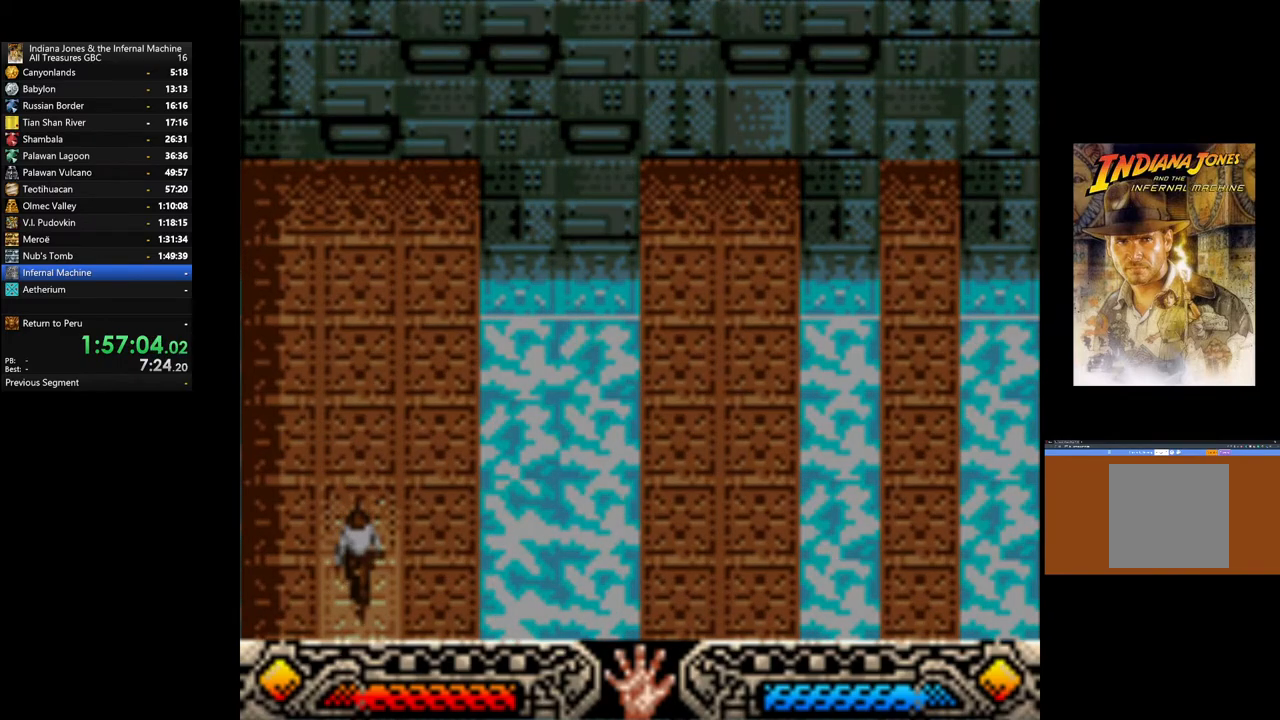
{"buttons": [], "left_stick": "center", "right_stick": "center", "events": [[150, "left_stick", "center"]]}
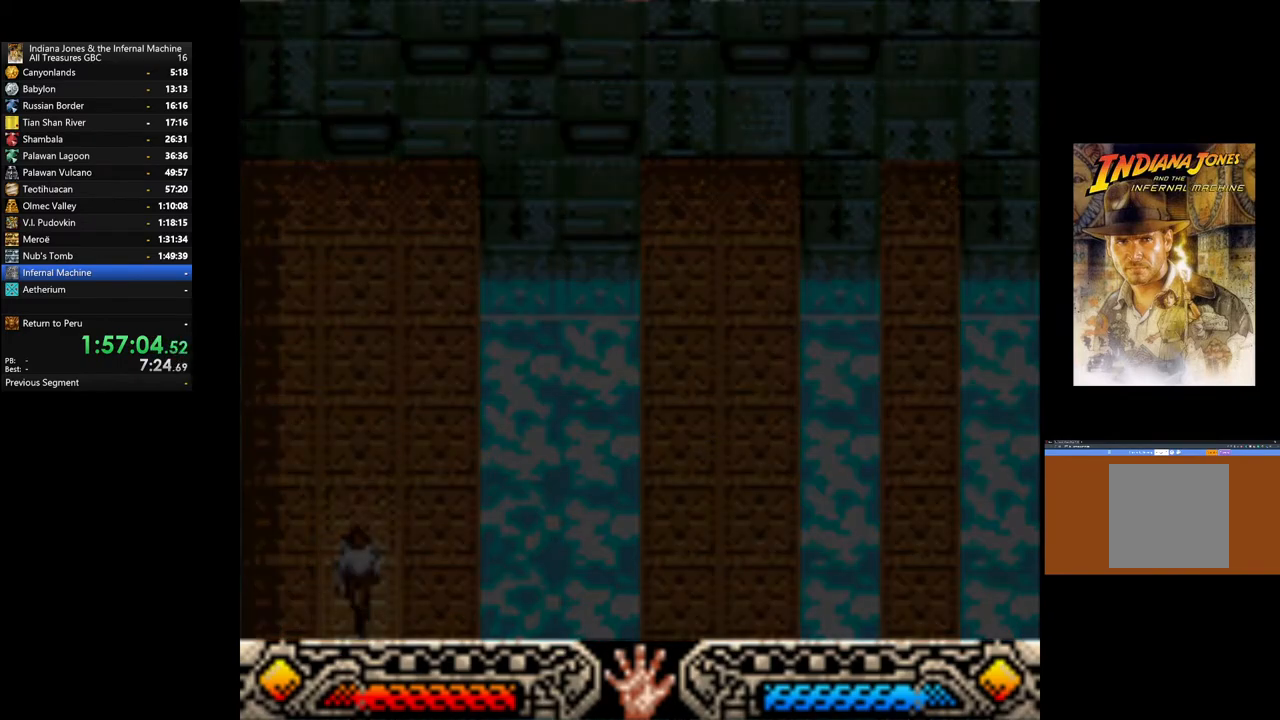
{"buttons": [], "left_stick": "center", "right_stick": "center", "events": []}
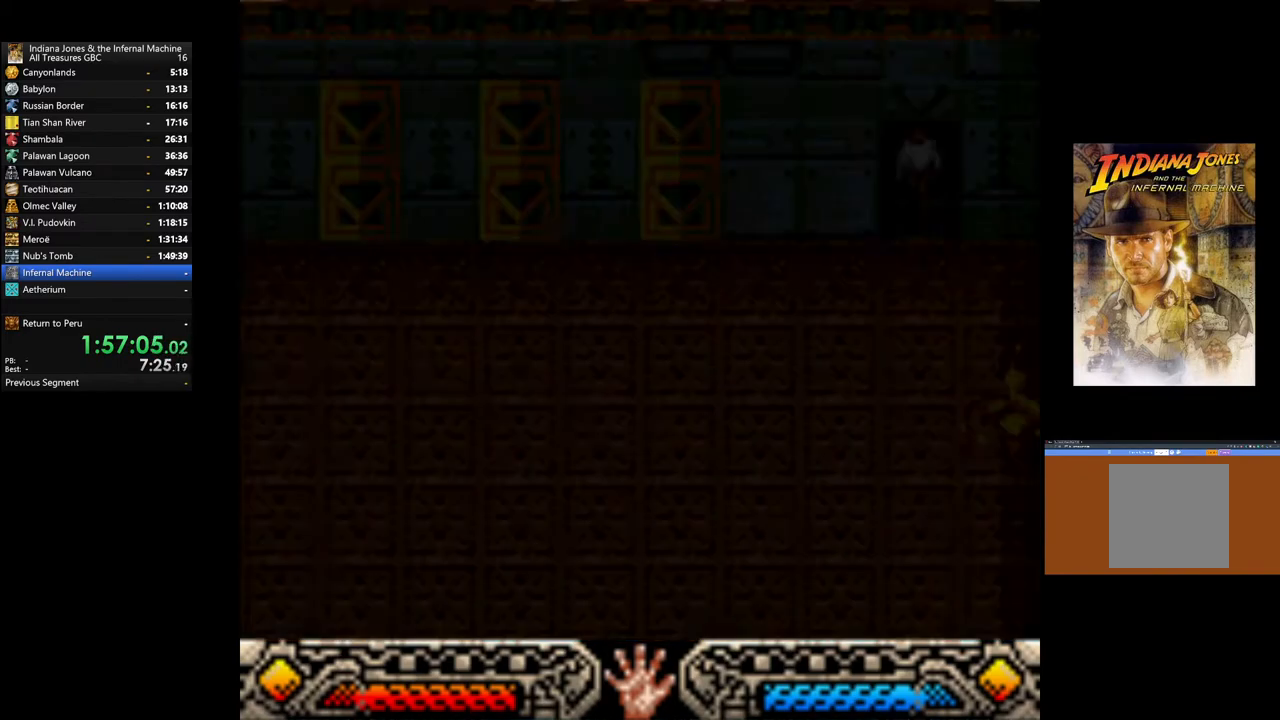
{"buttons": [], "left_stick": "center", "right_stick": "center", "events": []}
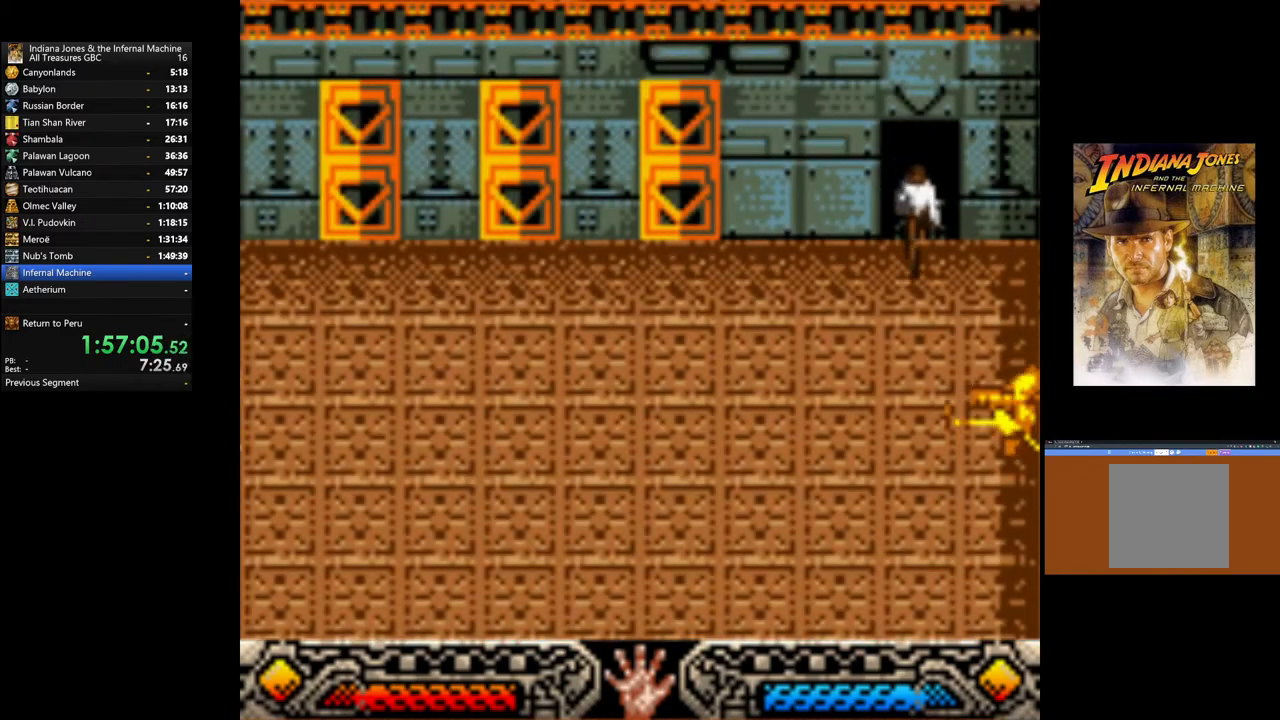
{"buttons": [], "left_stick": "left", "right_stick": "center", "events": [[33, "left_stick", "left"]]}
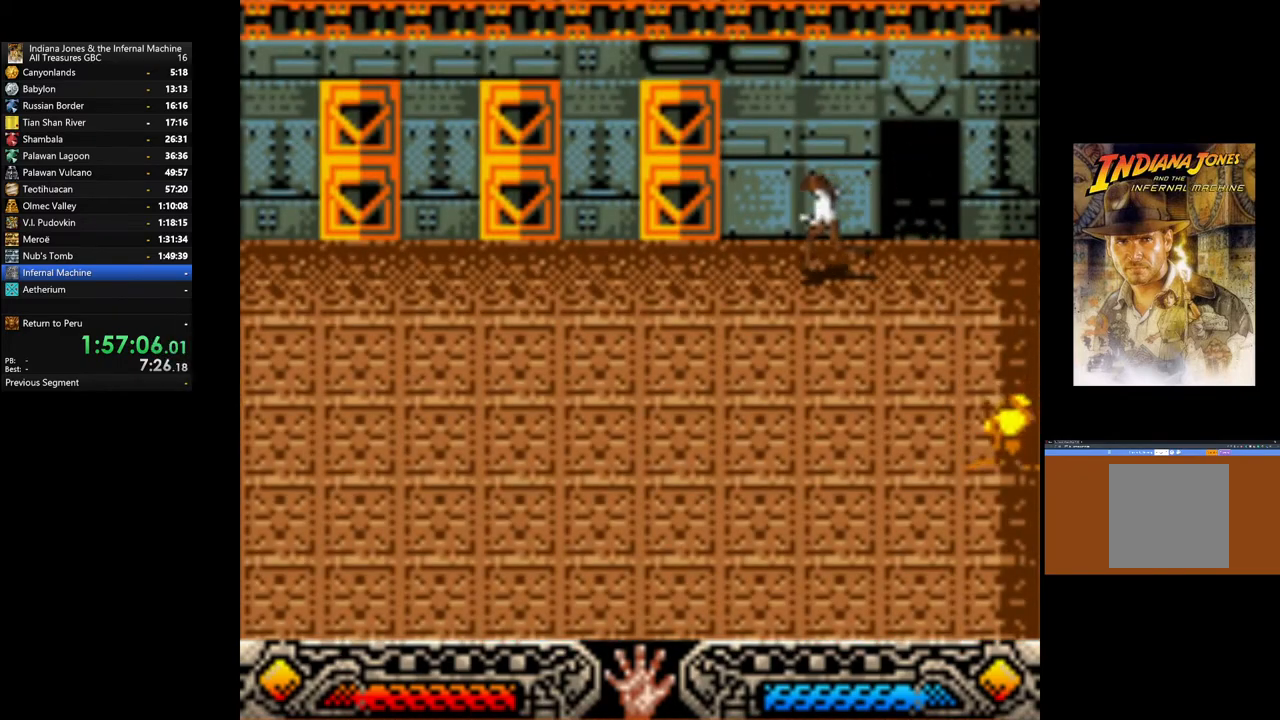
{"buttons": [], "left_stick": "down-left", "right_stick": "center", "events": [[133, "left_stick", "down-left"]]}
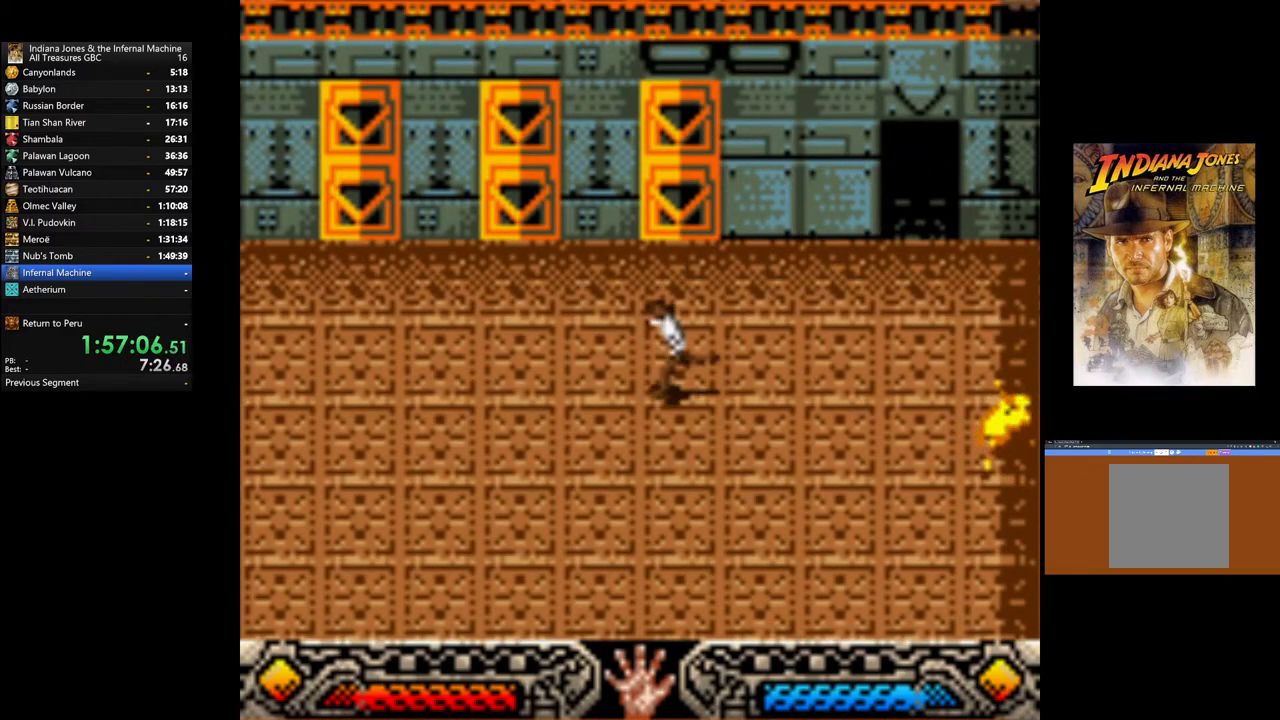
{"buttons": [], "left_stick": "left", "right_stick": "center", "events": [[33, "left_stick", "left"]]}
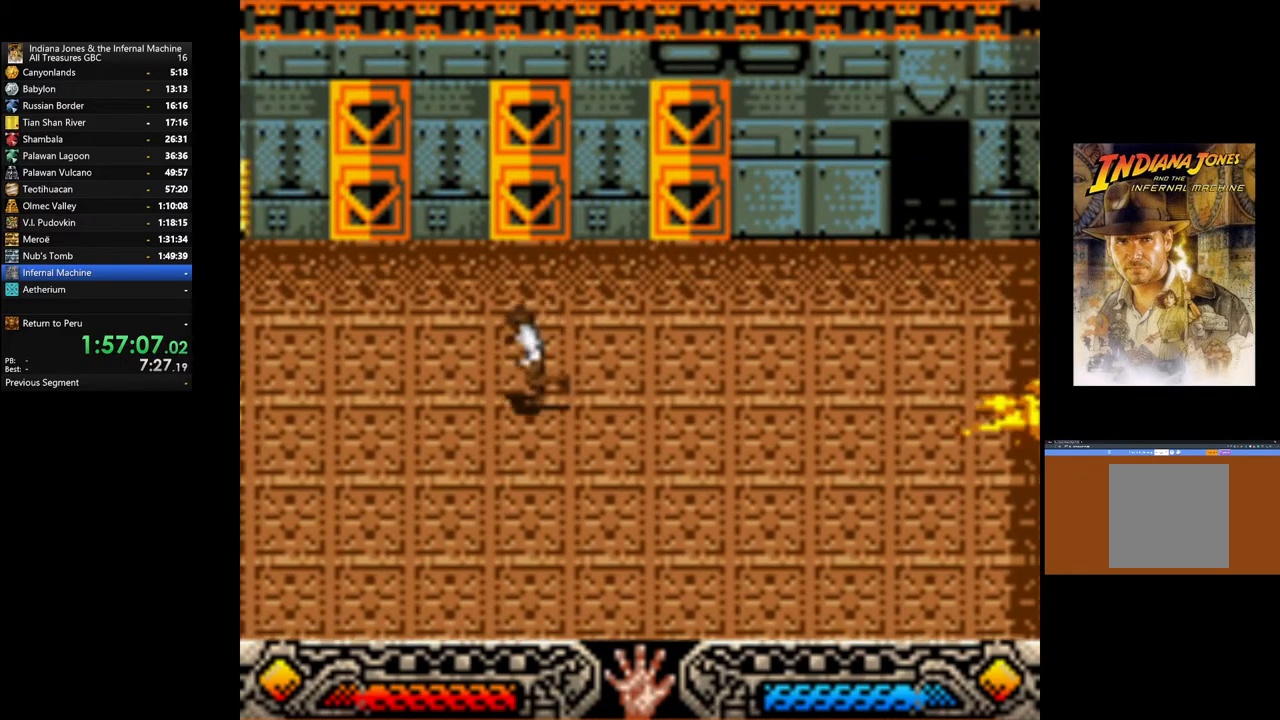
{"buttons": [], "left_stick": "left", "right_stick": "center", "events": []}
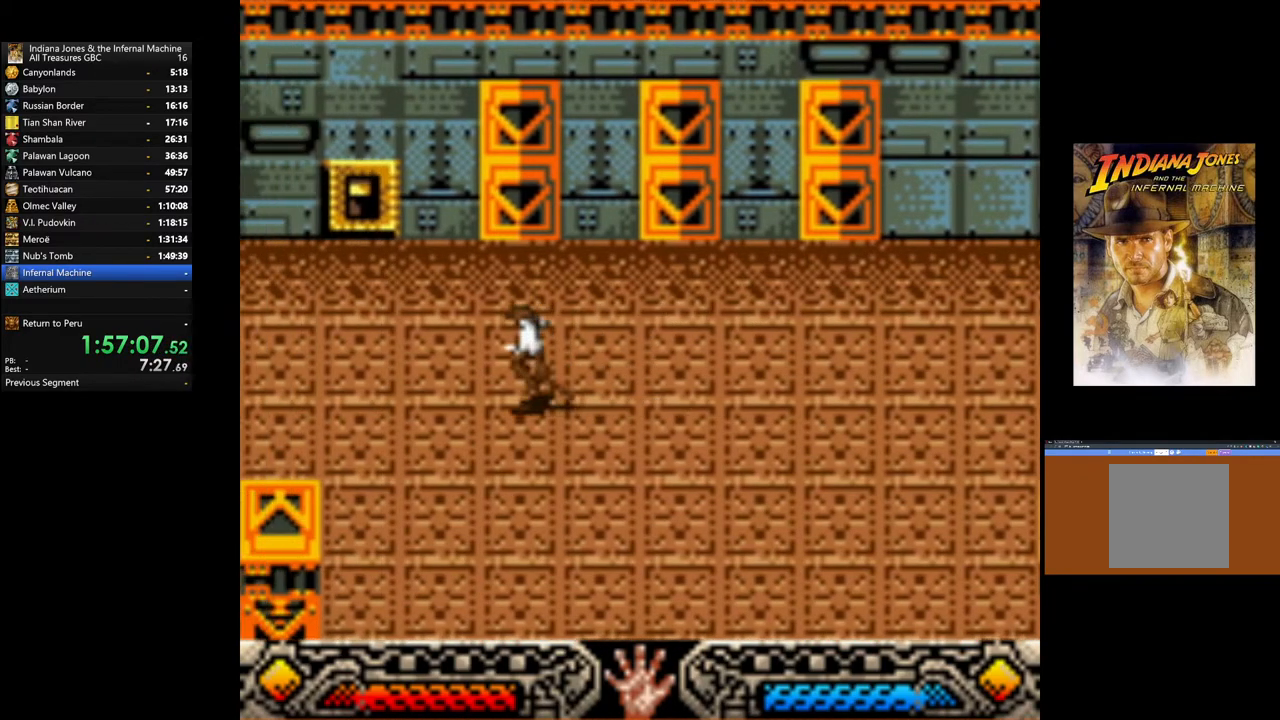
{"buttons": [], "left_stick": "left", "right_stick": "center", "events": []}
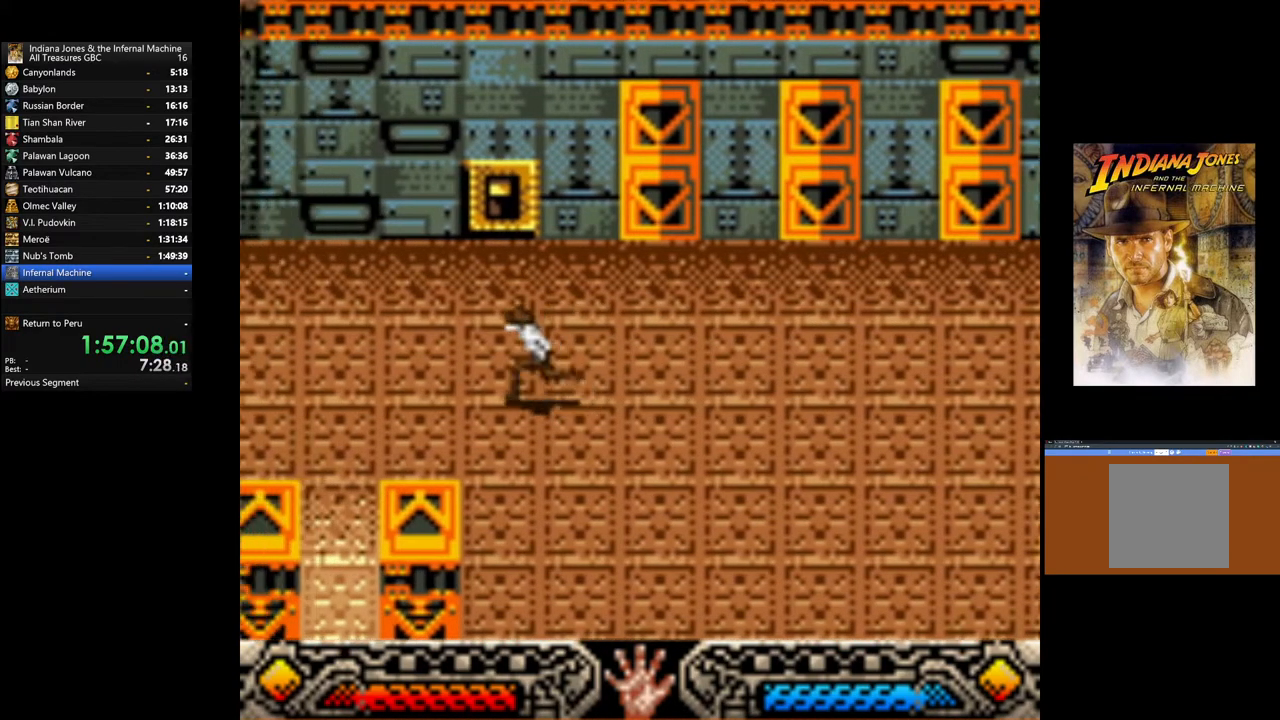
{"buttons": [], "left_stick": "down-left", "right_stick": "center", "events": [[367, "left_stick", "down-left"]]}
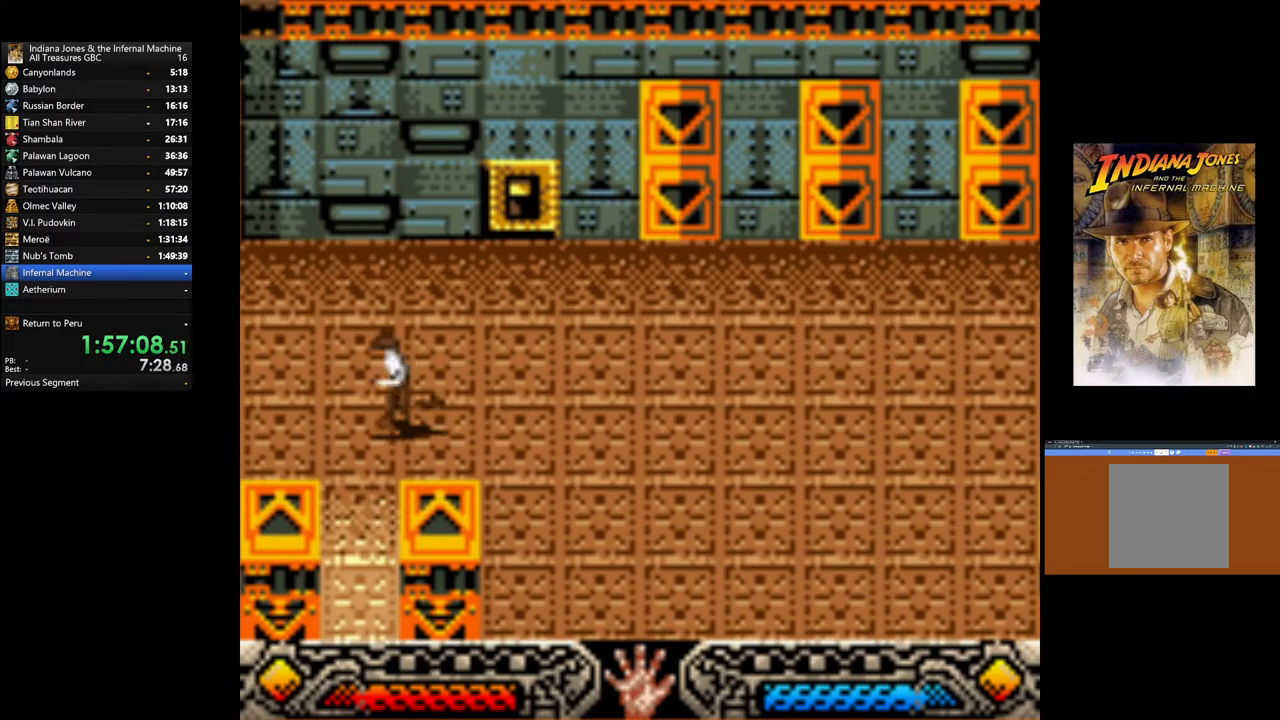
{"buttons": [], "left_stick": "down", "right_stick": "center", "events": [[33, "left_stick", "down"], [300, "left_stick", "down-left"], [417, "left_stick", "down"]]}